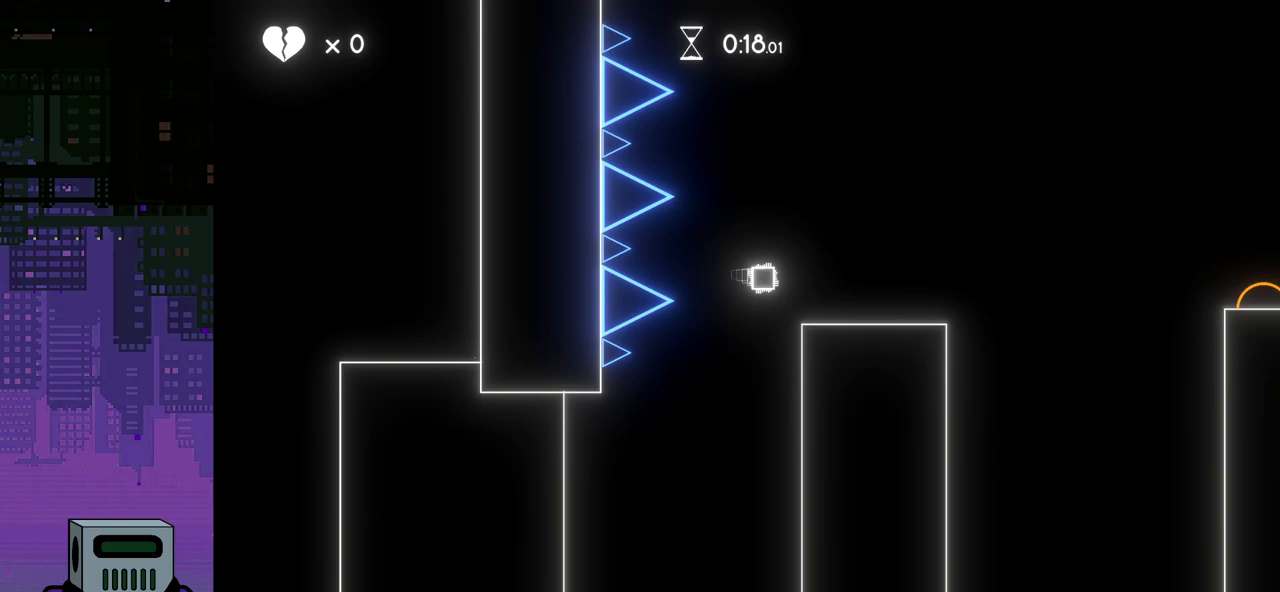
Gameplay with a controller (PlayStation layout); each line is a JSON object with the inputs held at the frame after it. "events" lists button and stick changes between this image and that frame as [ms after this image, input, new state], when the widget could be followed in between. Not read: left_stick right_stick.
{"buttons": ["CROSS", "DPAD_RIGHT"], "events": [[317, "CROSS", "down"]]}
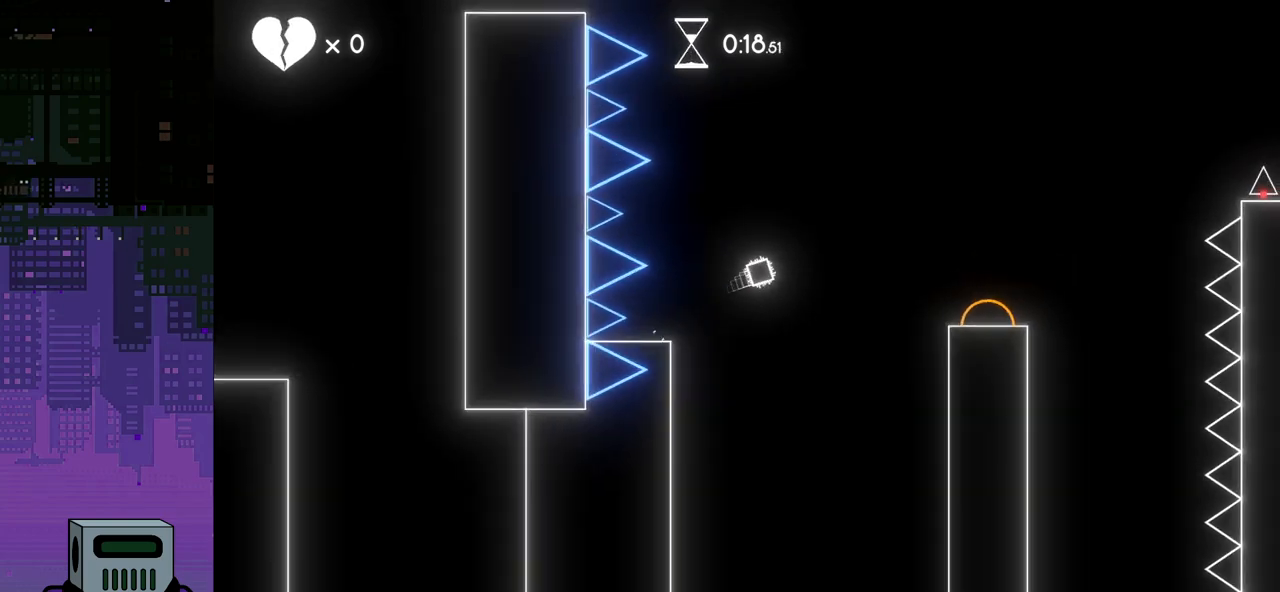
{"buttons": ["CROSS", "DPAD_RIGHT"], "events": []}
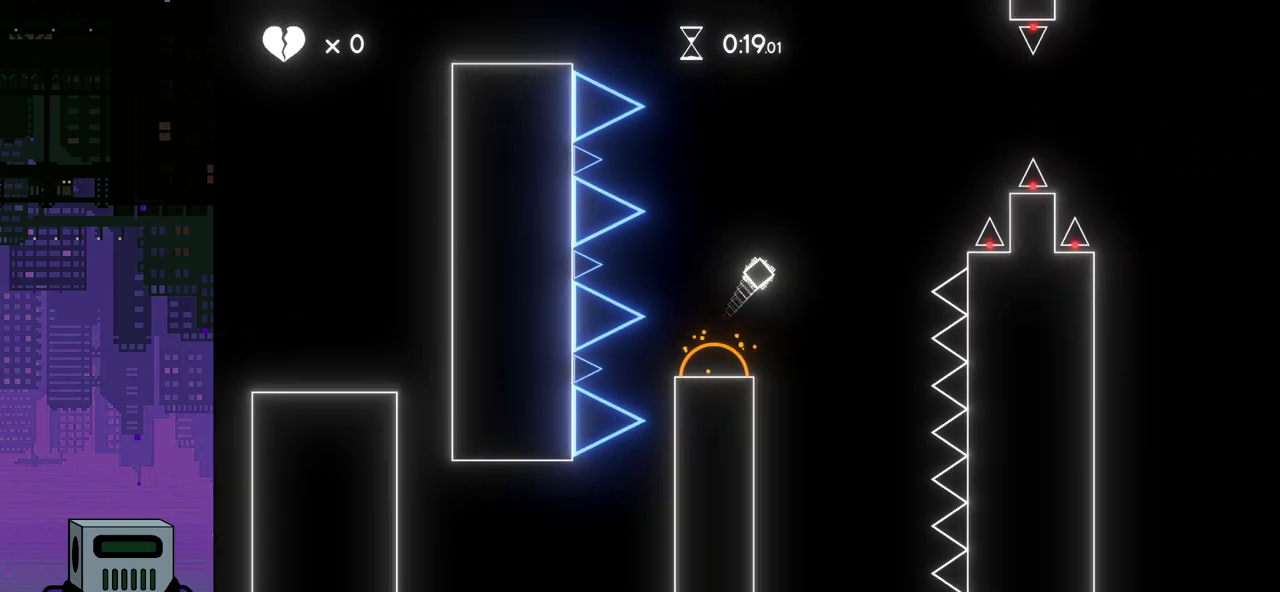
{"buttons": ["CROSS", "DPAD_RIGHT"], "events": []}
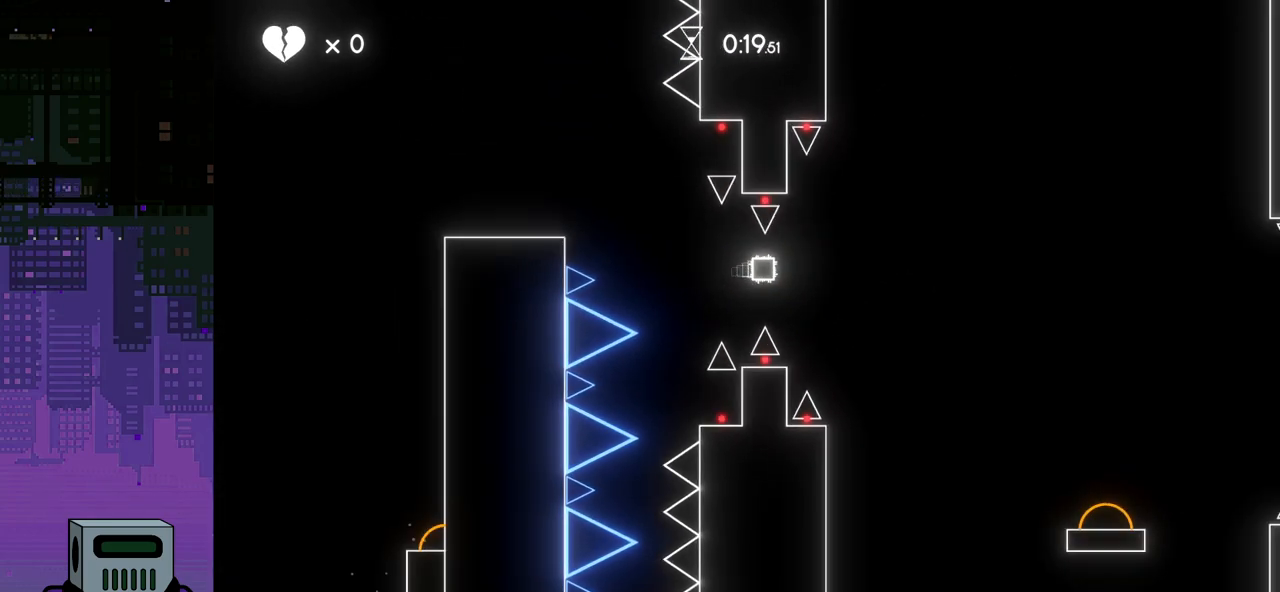
{"buttons": ["CROSS", "DPAD_RIGHT"], "events": []}
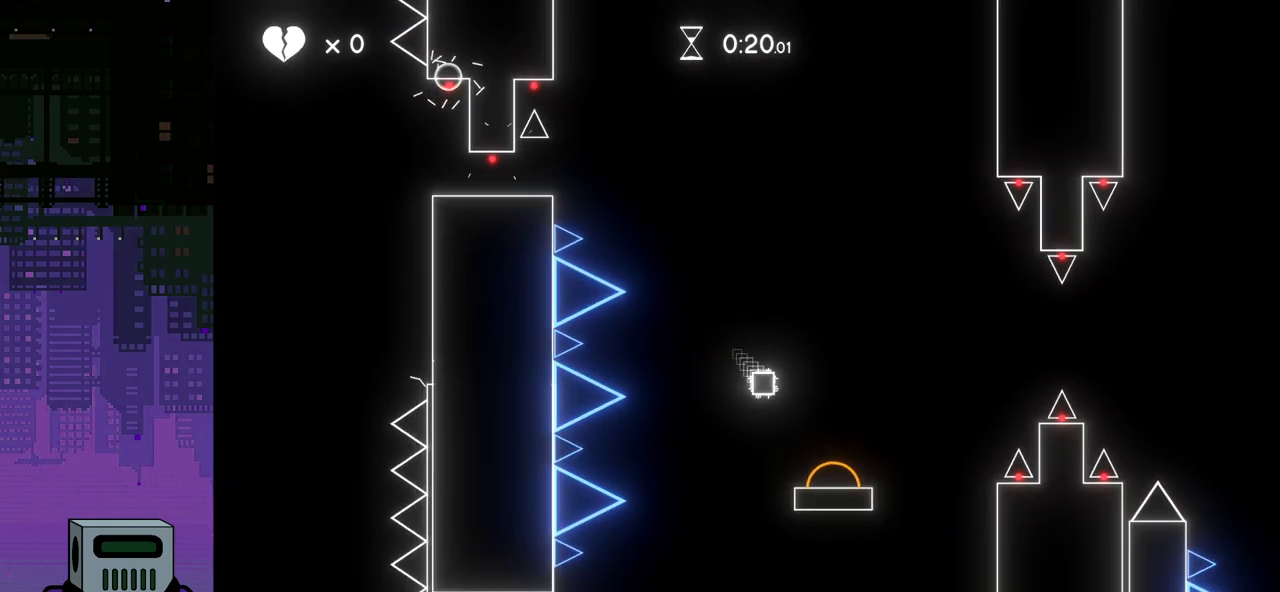
{"buttons": ["CROSS", "DPAD_RIGHT"], "events": []}
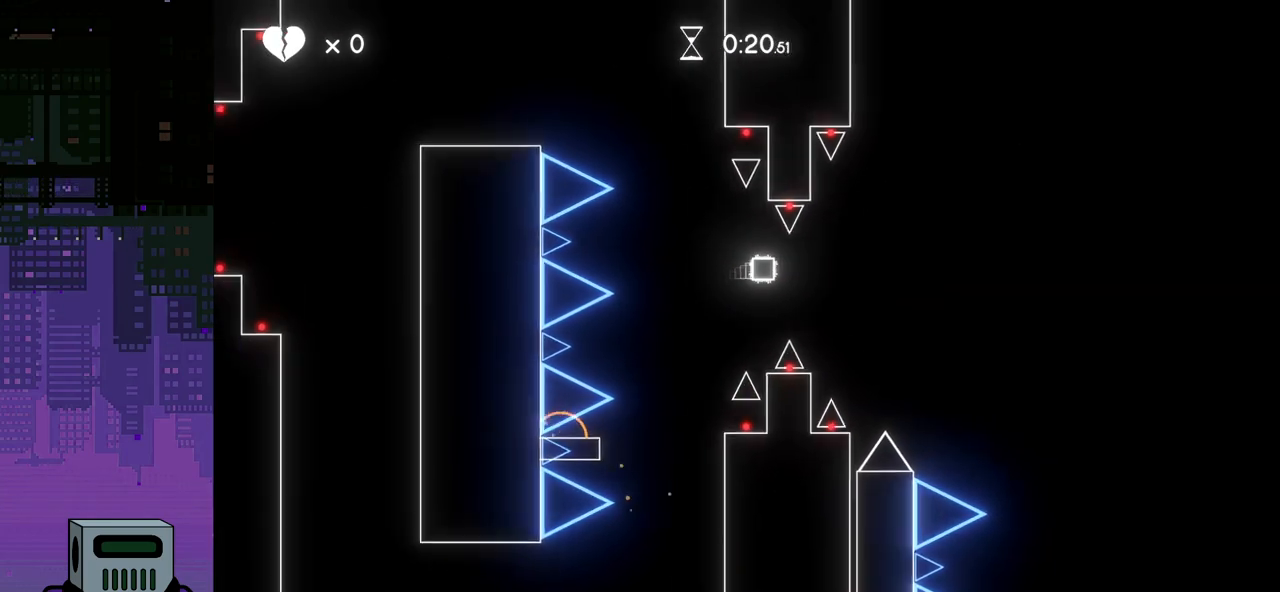
{"buttons": ["CROSS", "DPAD_RIGHT"], "events": []}
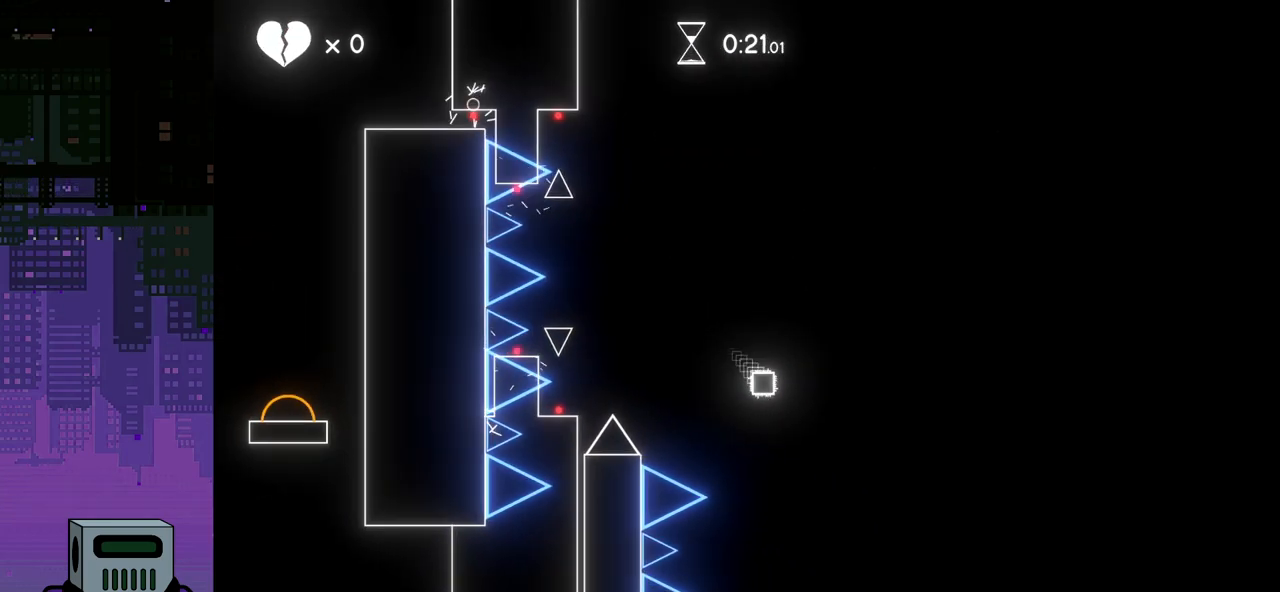
{"buttons": ["DPAD_RIGHT"], "events": [[117, "CROSS", "up"]]}
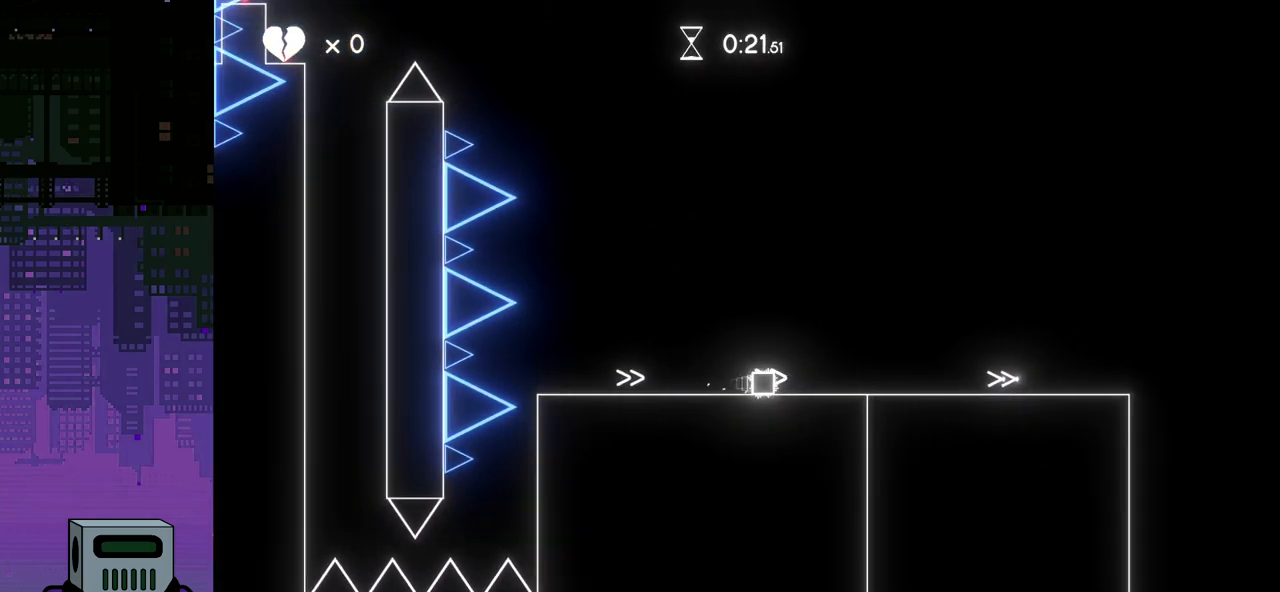
{"buttons": ["DPAD_RIGHT"], "events": []}
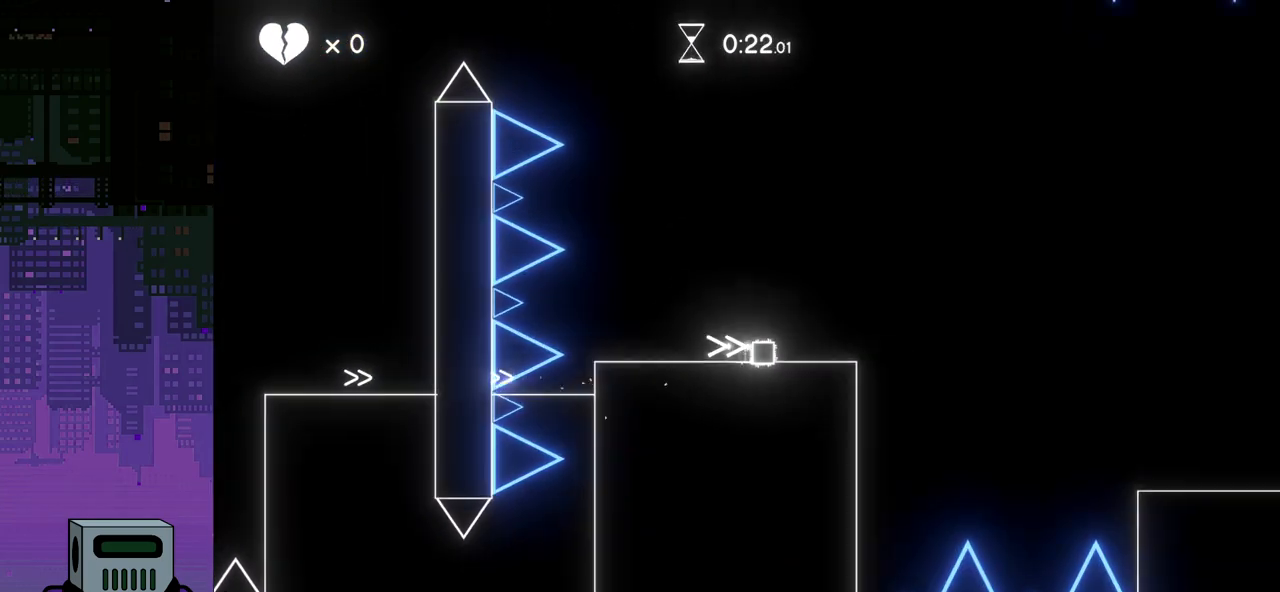
{"buttons": ["DPAD_RIGHT"], "events": [[83, "CROSS", "down"], [367, "CROSS", "up"]]}
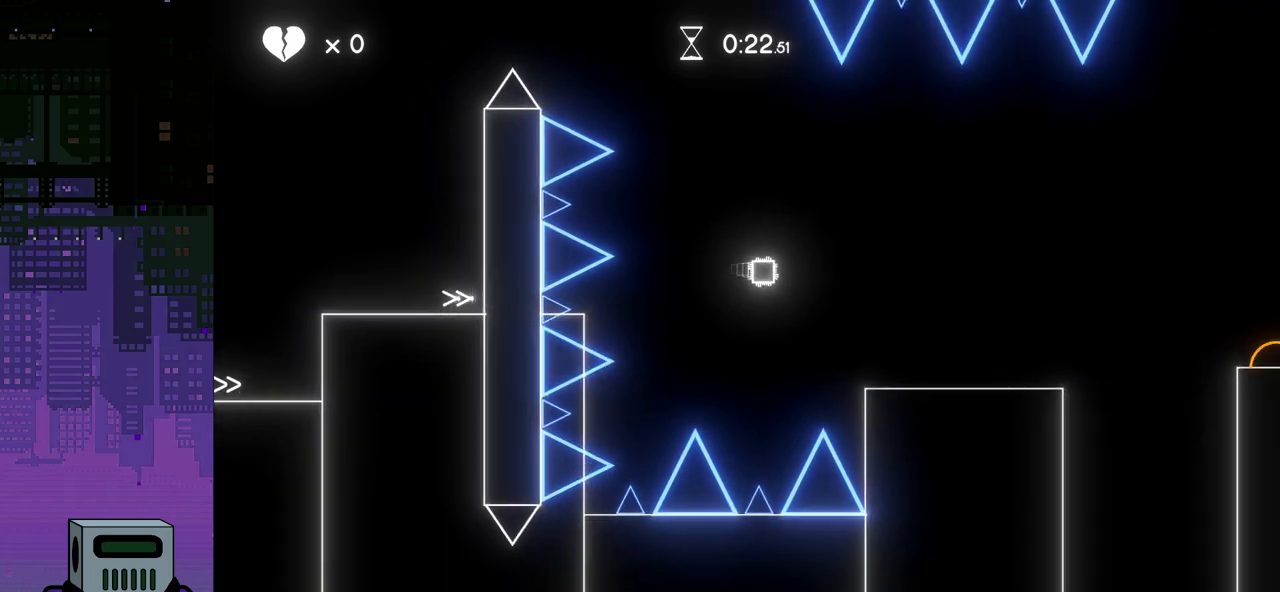
{"buttons": ["CROSS", "DPAD_RIGHT"], "events": [[500, "CROSS", "down"]]}
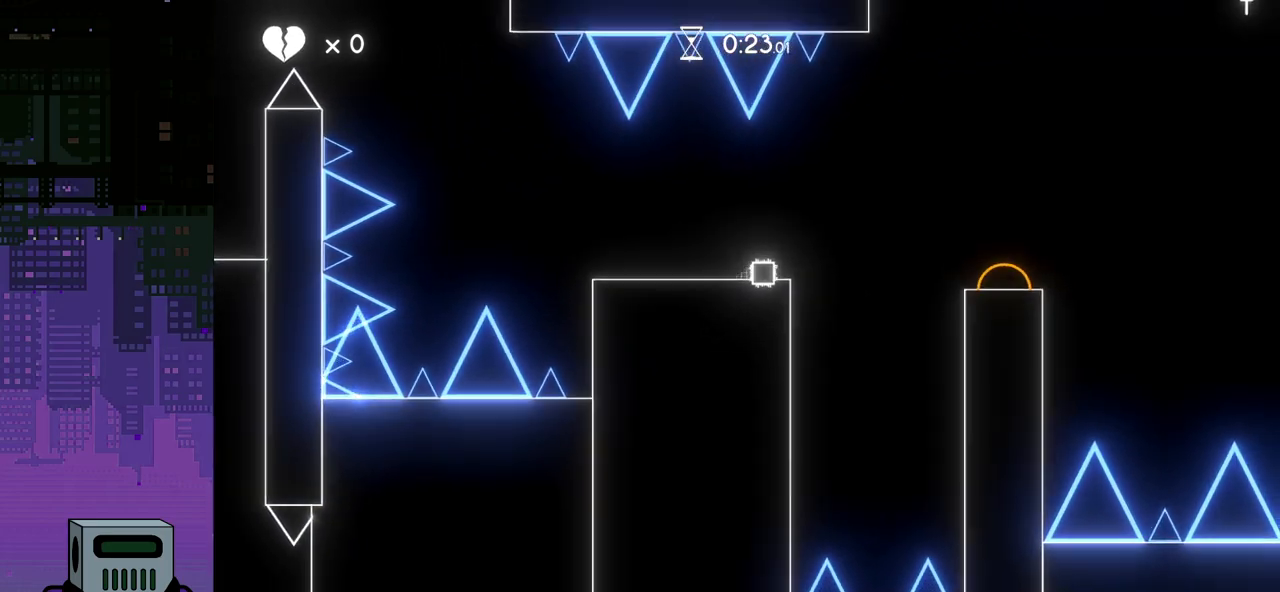
{"buttons": ["CROSS", "DPAD_RIGHT"], "events": []}
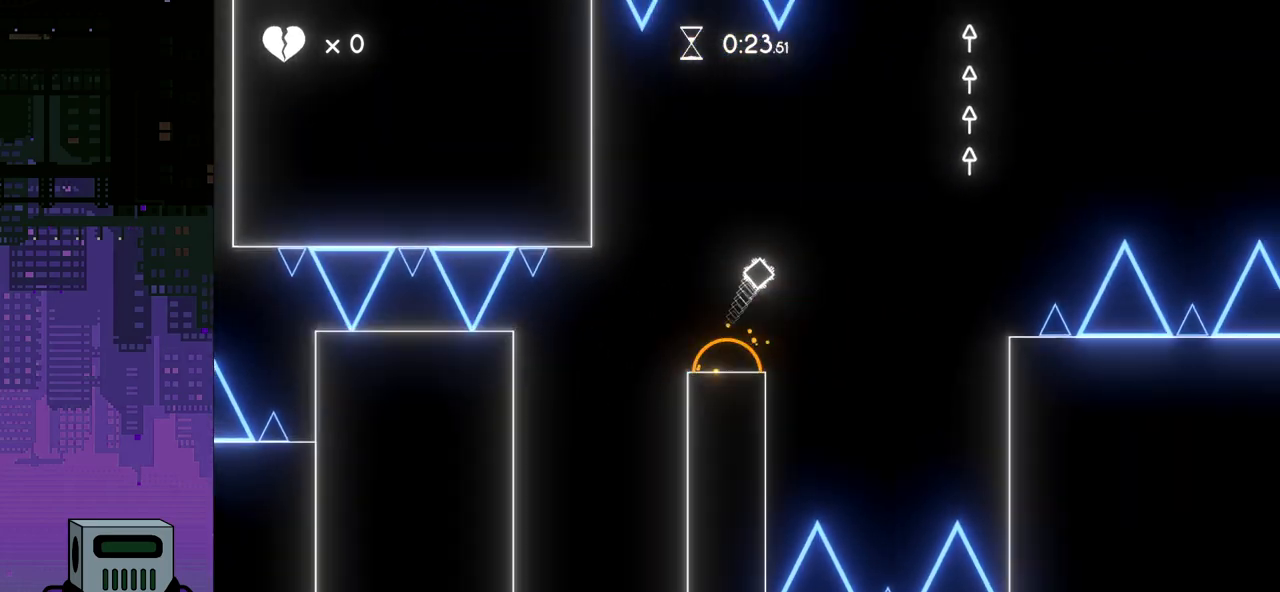
{"buttons": ["CROSS", "DPAD_RIGHT"], "events": []}
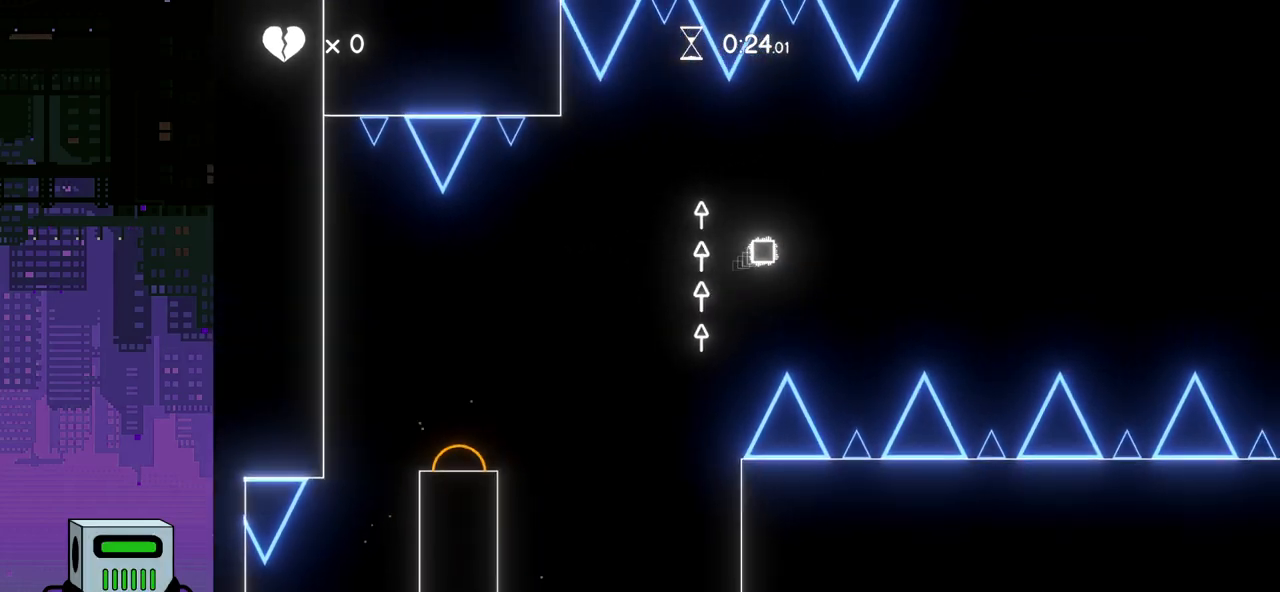
{"buttons": ["DPAD_RIGHT"], "events": [[17, "CROSS", "up"]]}
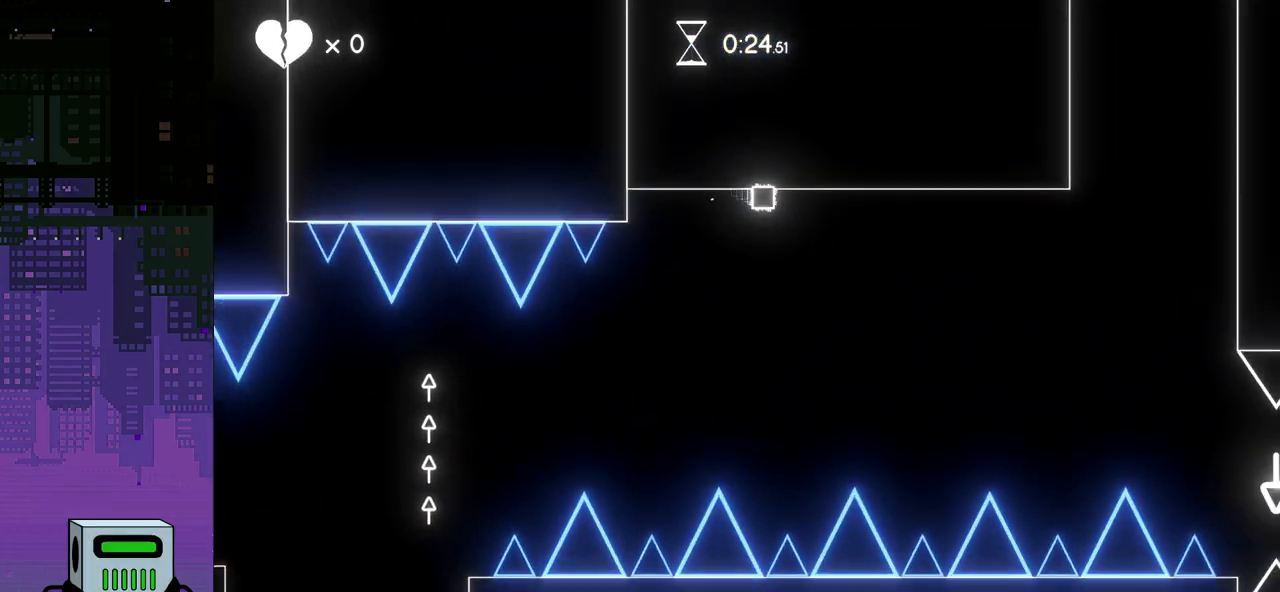
{"buttons": ["DPAD_RIGHT"], "events": []}
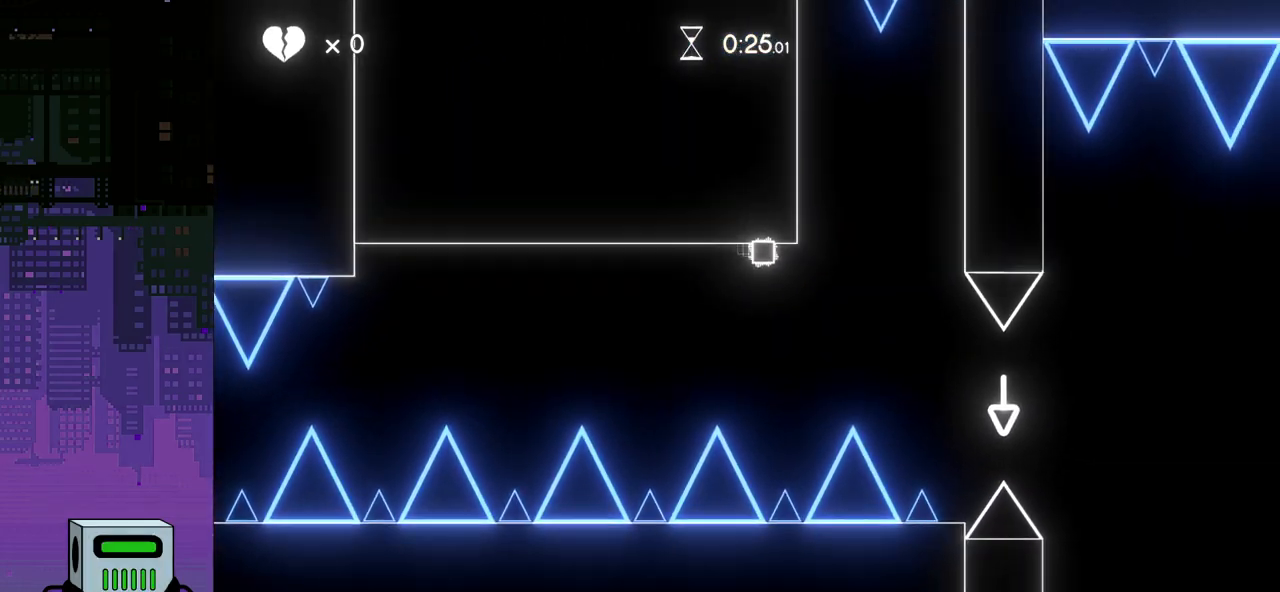
{"buttons": ["DPAD_RIGHT"], "events": [[17, "CROSS", "down"], [100, "CROSS", "up"]]}
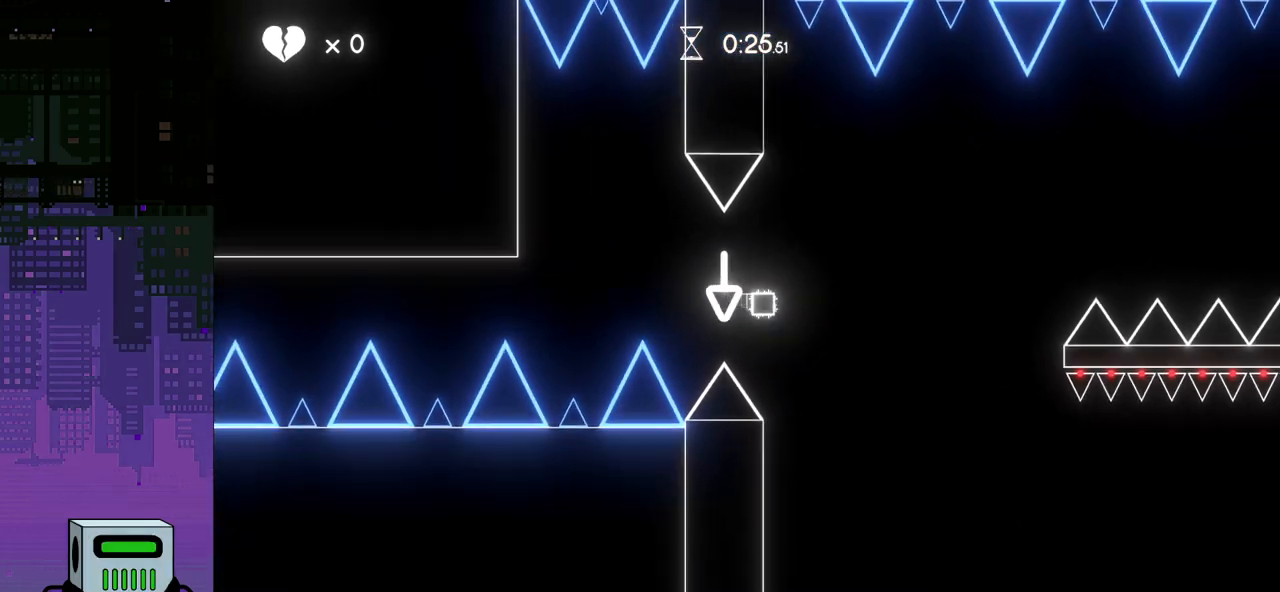
{"buttons": ["DPAD_RIGHT"], "events": []}
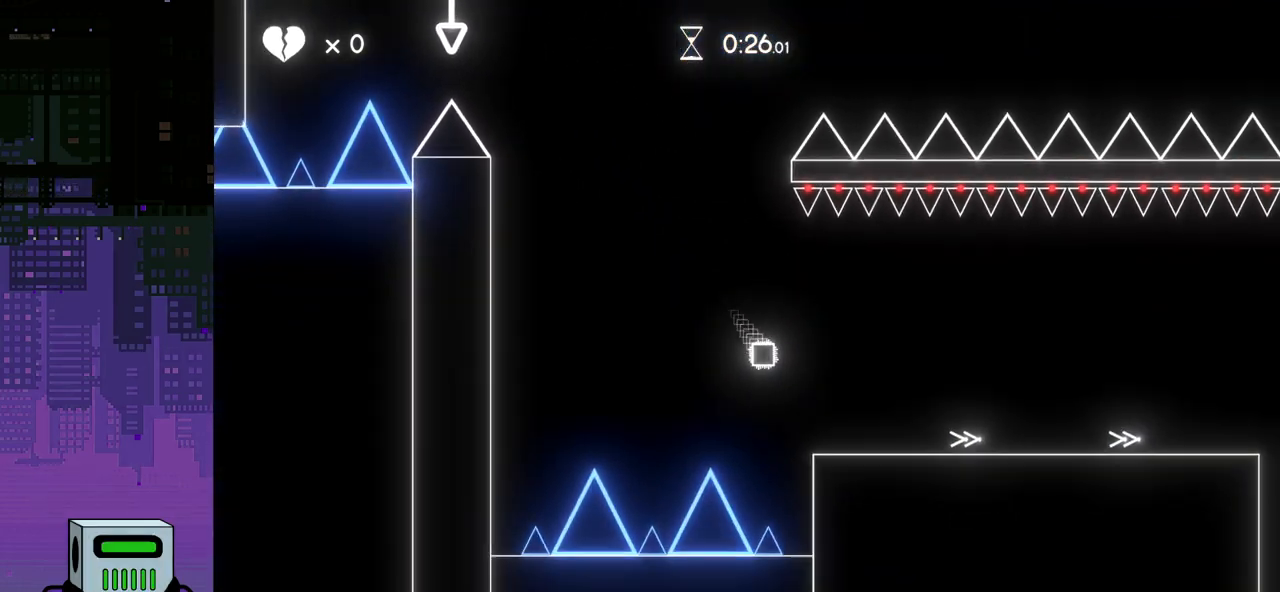
{"buttons": ["DPAD_RIGHT"], "events": []}
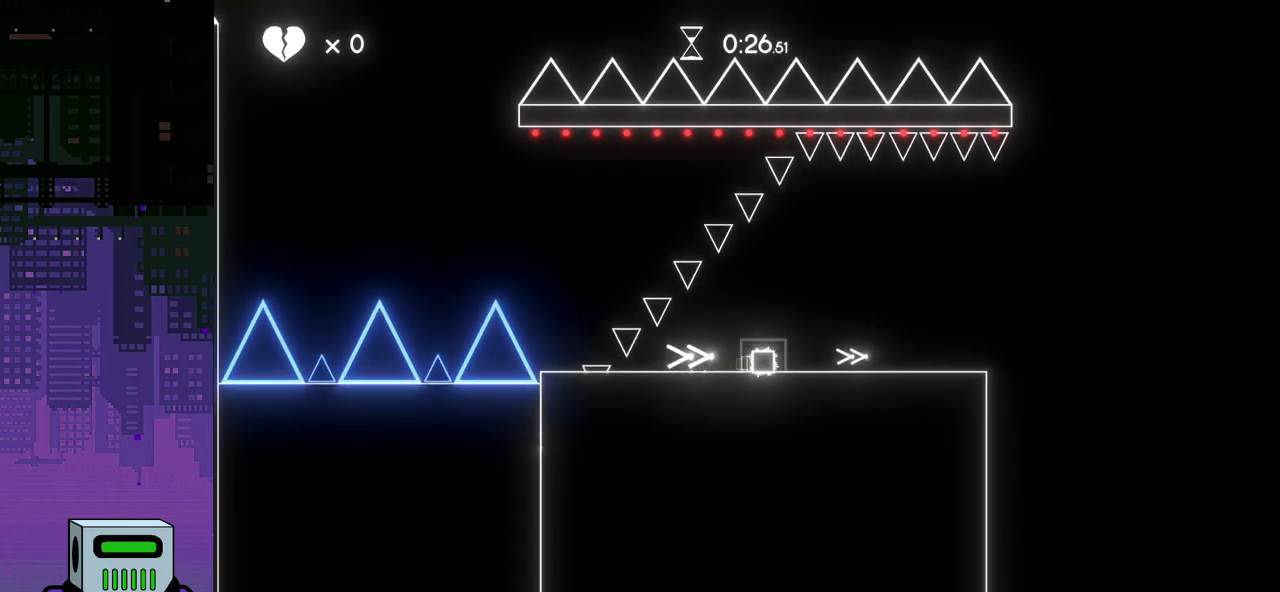
{"buttons": ["CROSS", "DPAD_RIGHT"], "events": [[350, "CROSS", "down"]]}
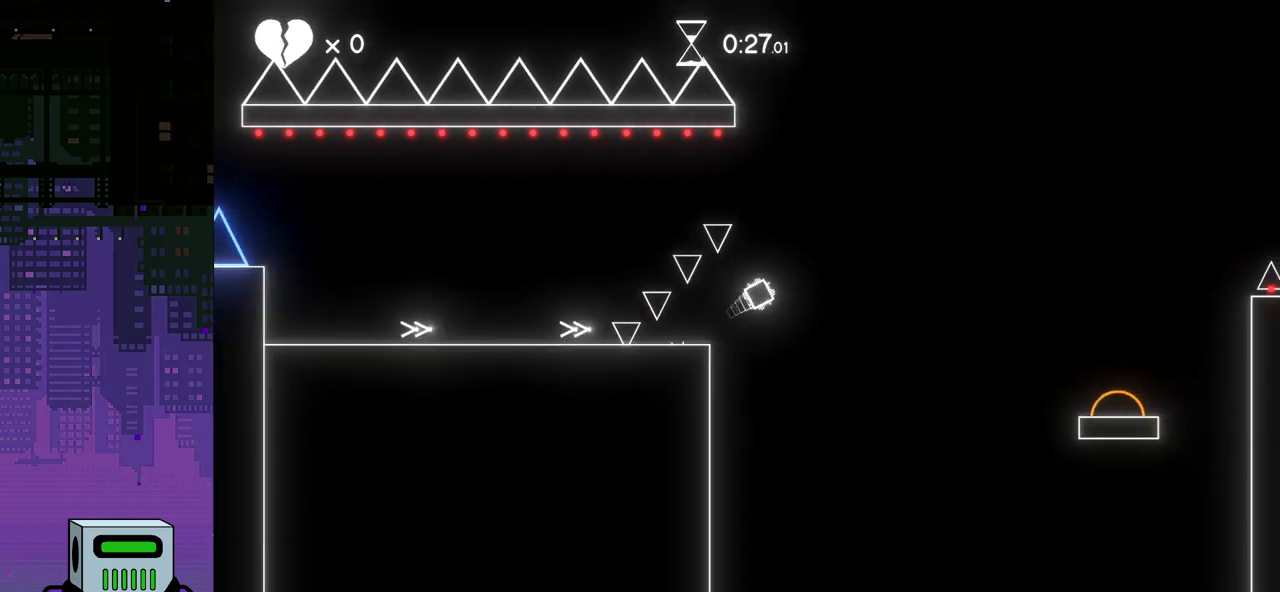
{"buttons": ["CROSS", "DPAD_RIGHT"], "events": []}
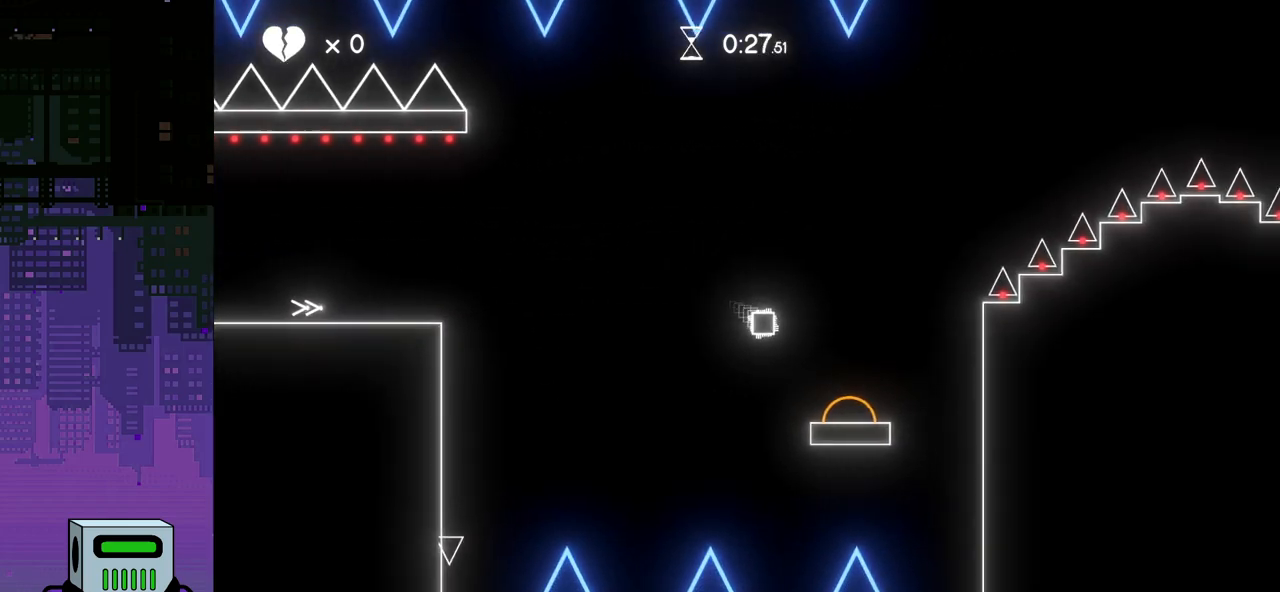
{"buttons": ["CROSS", "DPAD_RIGHT"], "events": []}
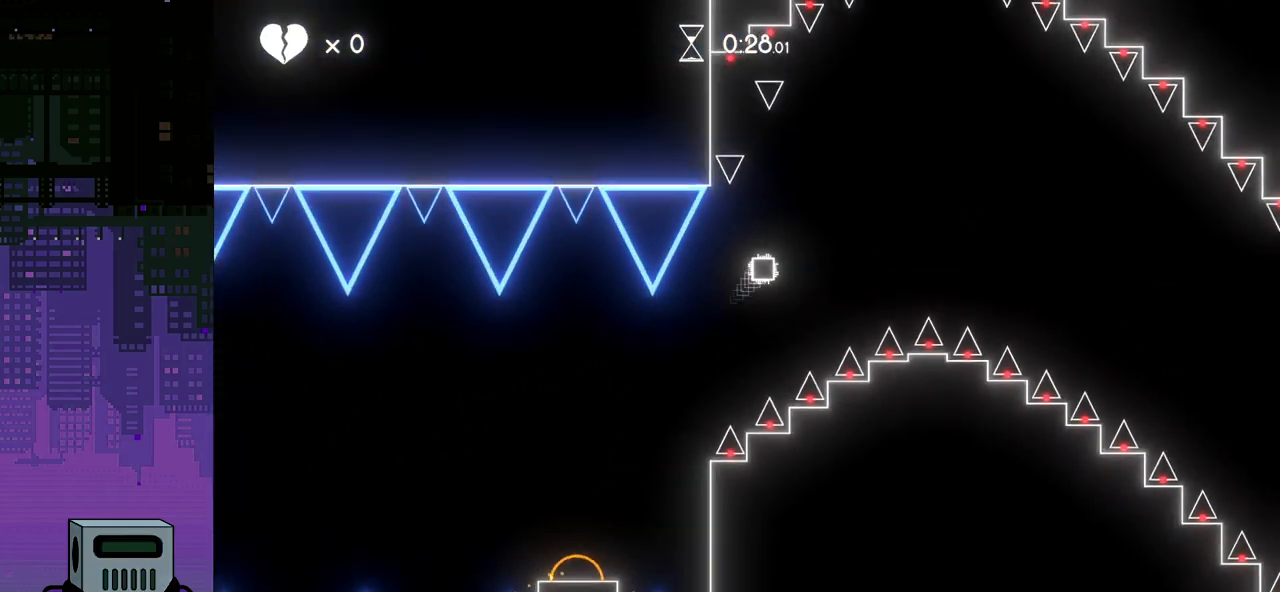
{"buttons": ["CROSS", "DPAD_RIGHT"], "events": []}
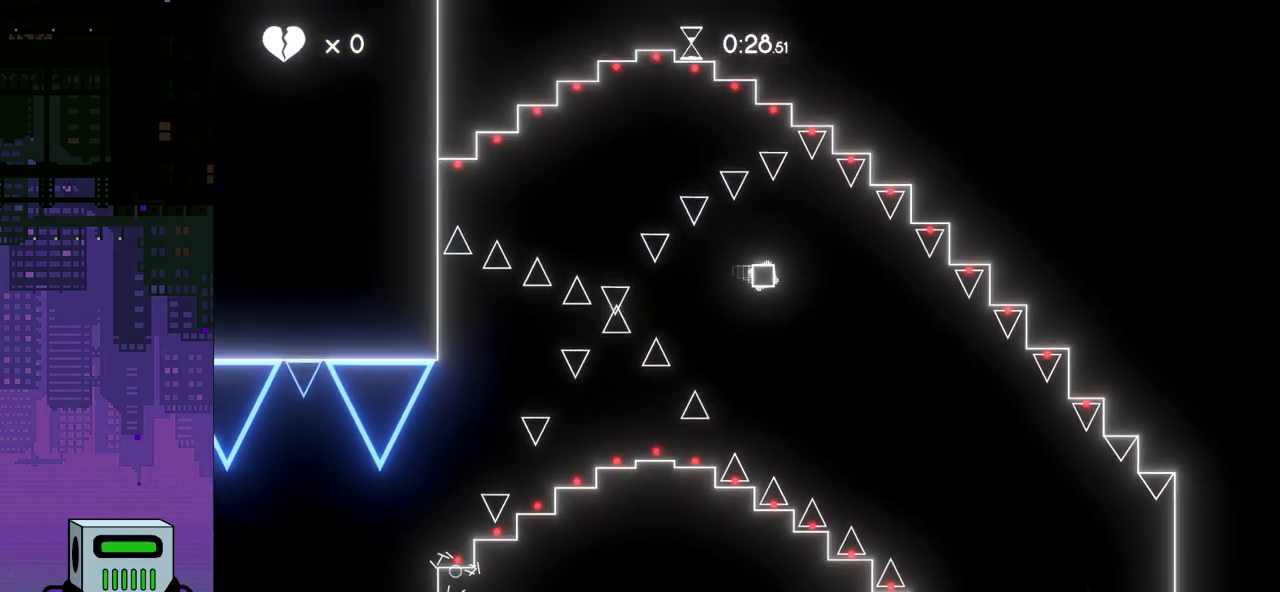
{"buttons": ["DPAD_RIGHT"], "events": [[300, "CROSS", "up"]]}
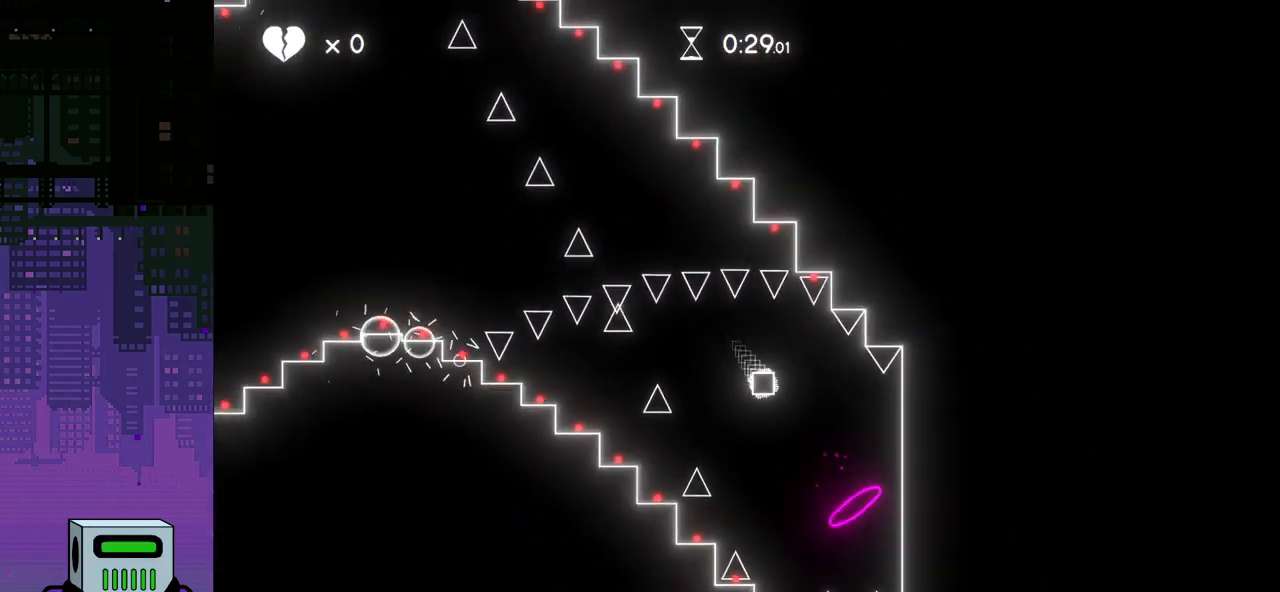
{"buttons": ["DPAD_RIGHT"], "events": []}
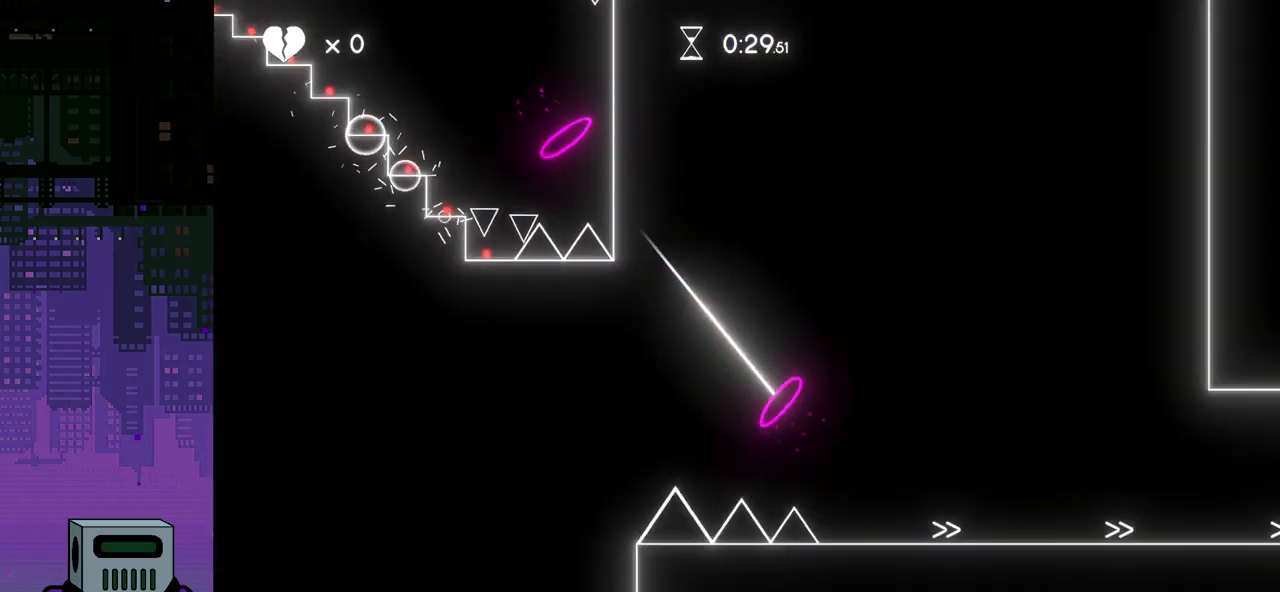
{"buttons": ["DPAD_RIGHT"], "events": []}
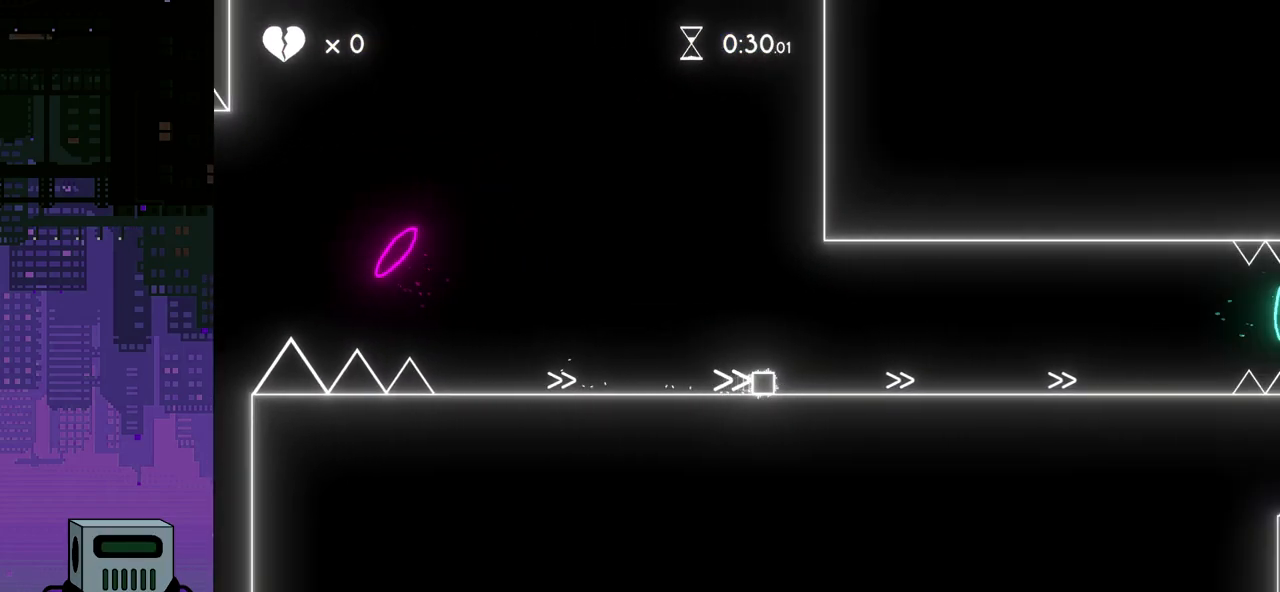
{"buttons": ["DPAD_RIGHT"], "events": []}
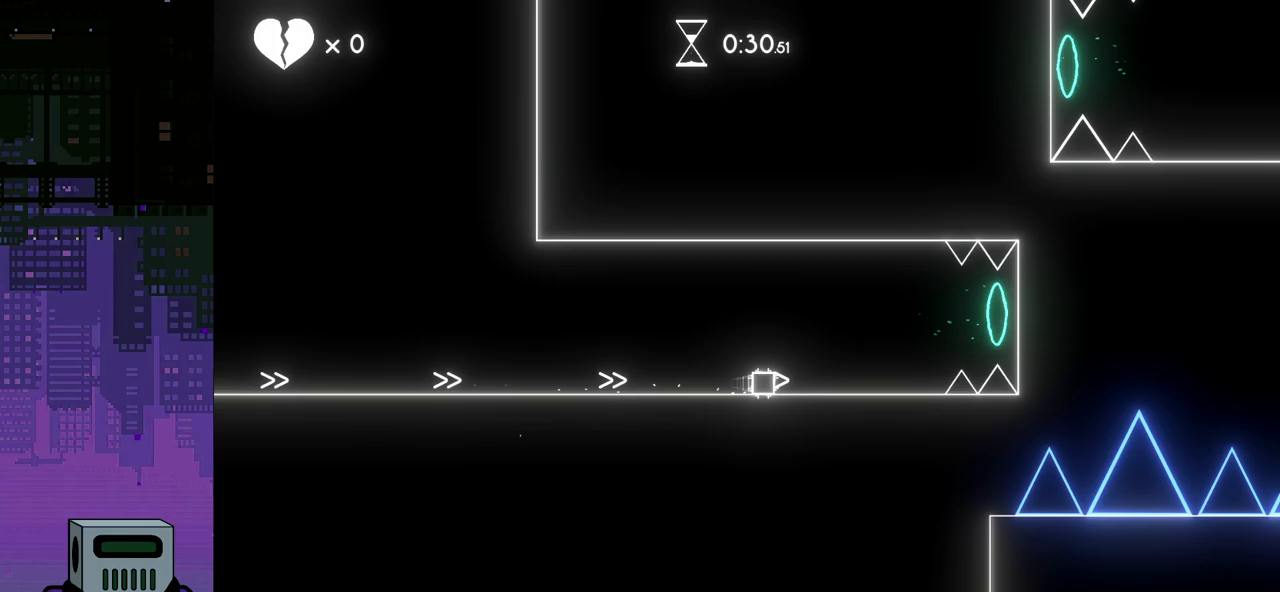
{"buttons": ["DPAD_RIGHT"], "events": [[100, "CROSS", "down"], [217, "CROSS", "up"]]}
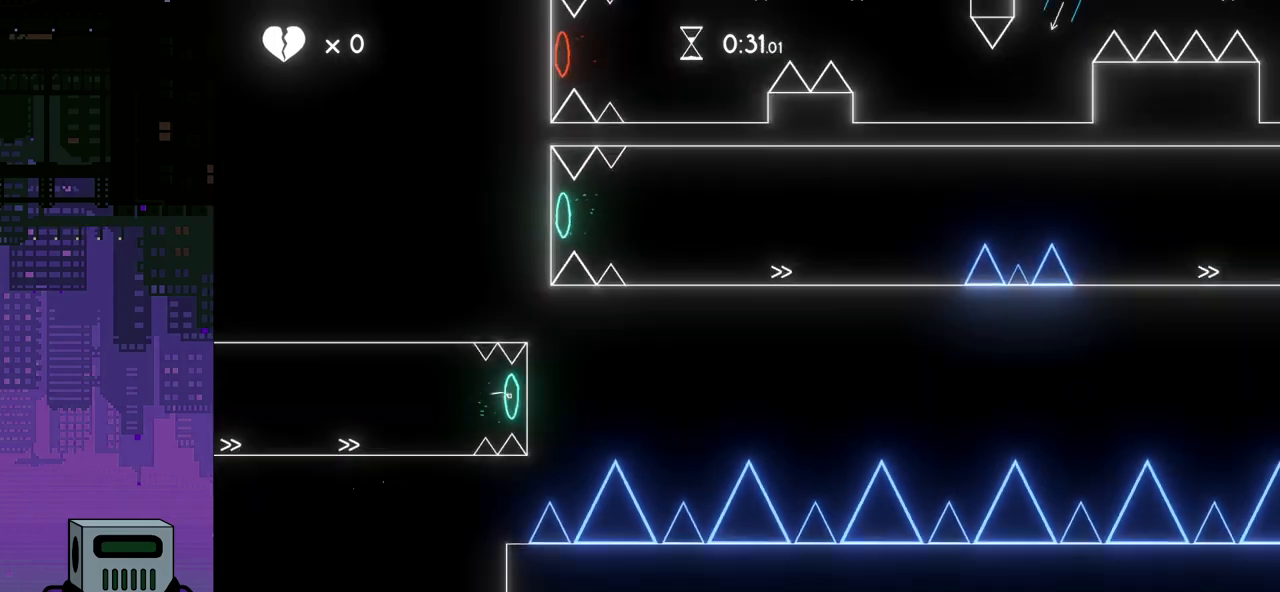
{"buttons": ["DPAD_RIGHT"], "events": []}
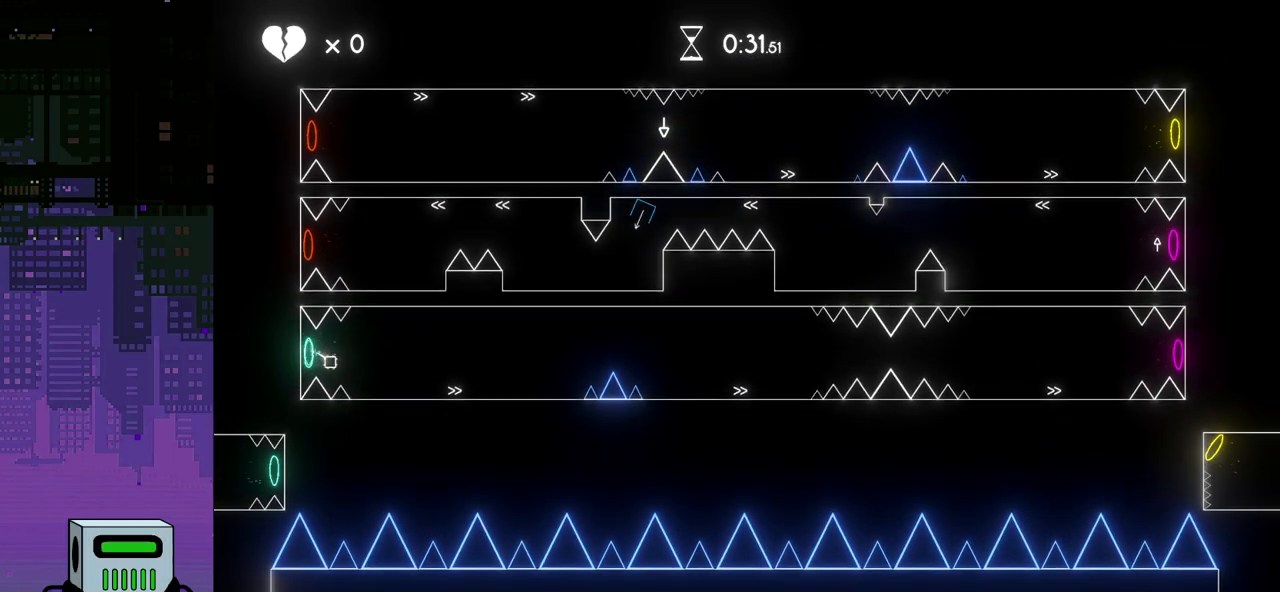
{"buttons": ["DPAD_RIGHT"], "events": []}
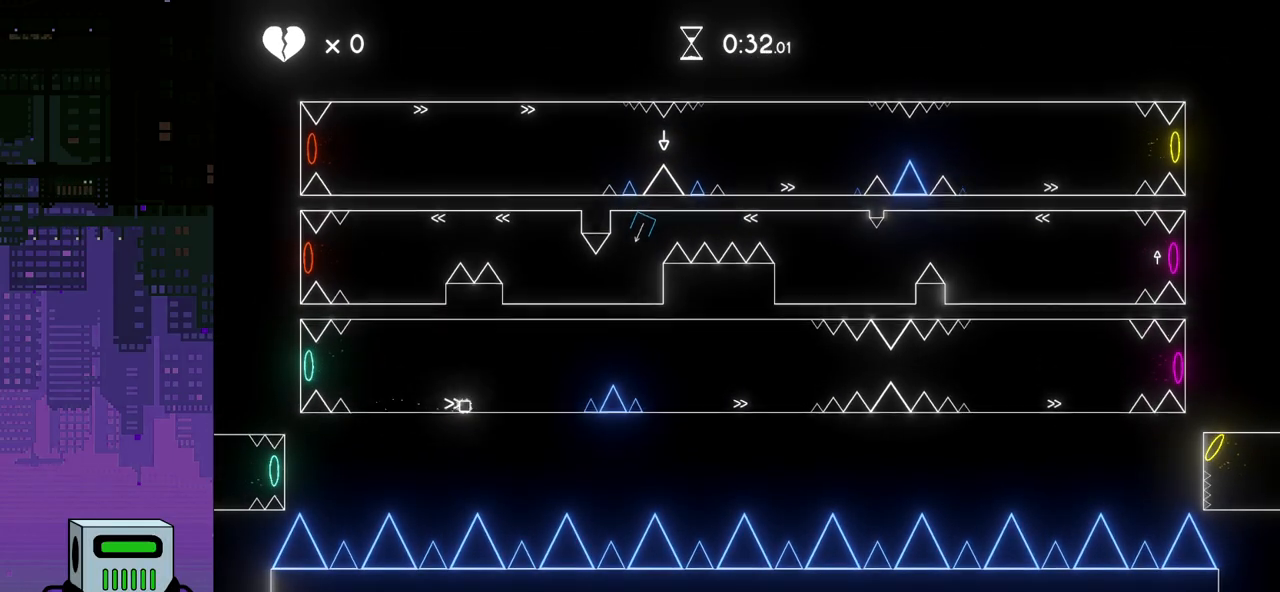
{"buttons": ["DPAD_RIGHT"], "events": [[67, "CROSS", "down"], [217, "CROSS", "up"]]}
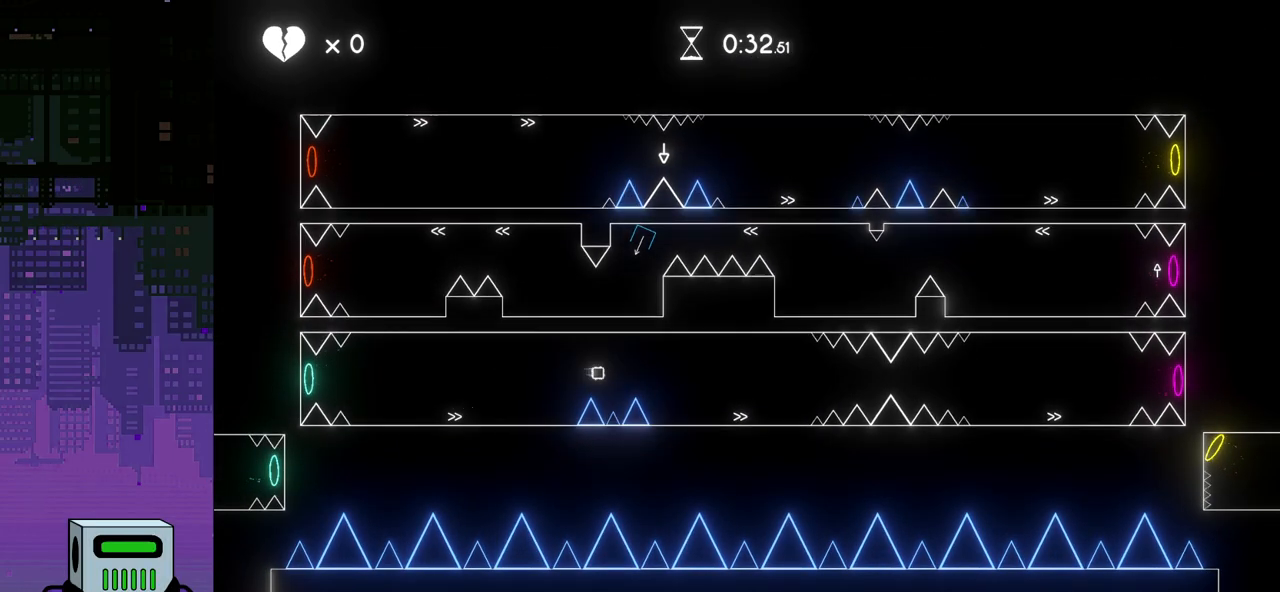
{"buttons": ["DPAD_RIGHT"], "events": []}